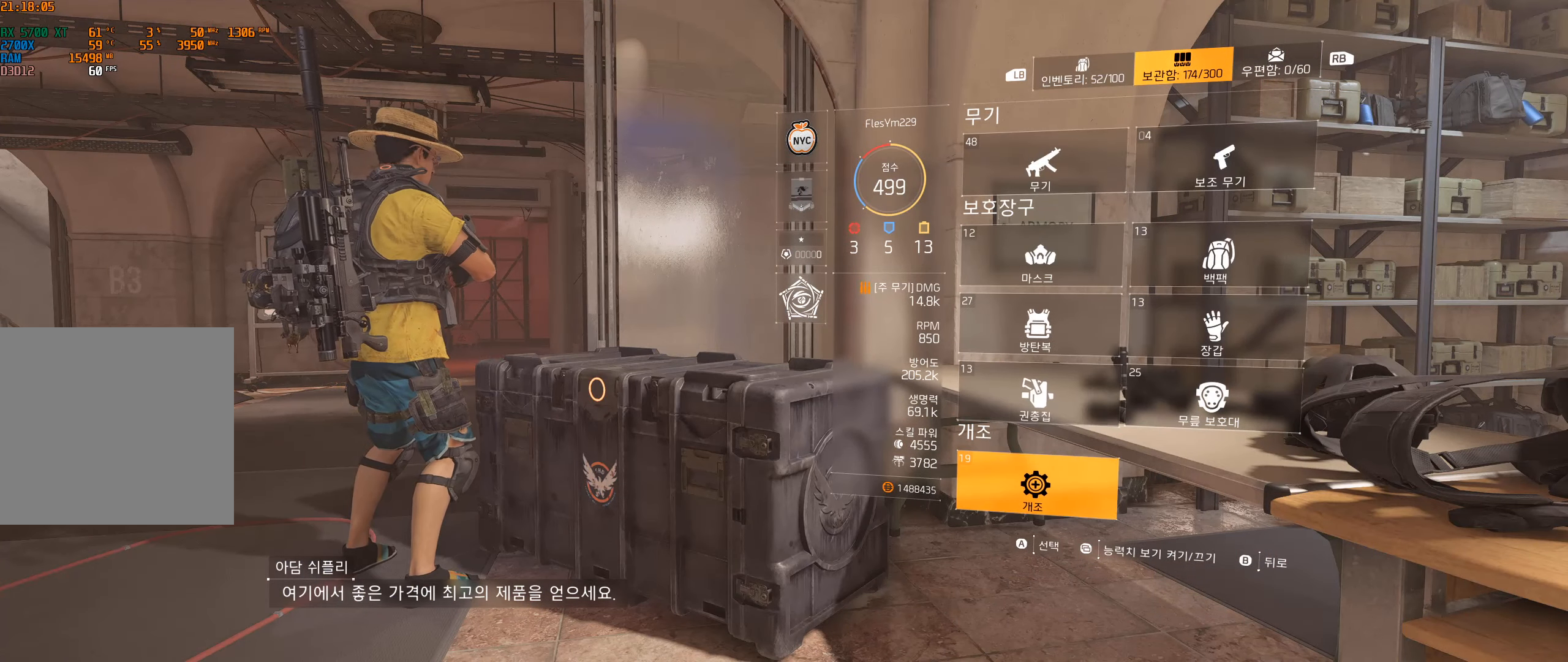
Gameplay with a controller (Xbox layout); each line is a JSON object with the inputs held at the frame after it. "events" lists button and stick changes between this image and that frame as [ms after this image, input, new state], when the widget could be followed in between. Not read: DPAD_DOWN DPAD_LEFT DPAD_RIGHT DPAD_UP HOME L1 L2 L3 R1 R2 R3 other_buttons right_stick.
{"buttons": [], "left_stick": "center", "events": [[83, "A", "down"], [216, "A", "up"]]}
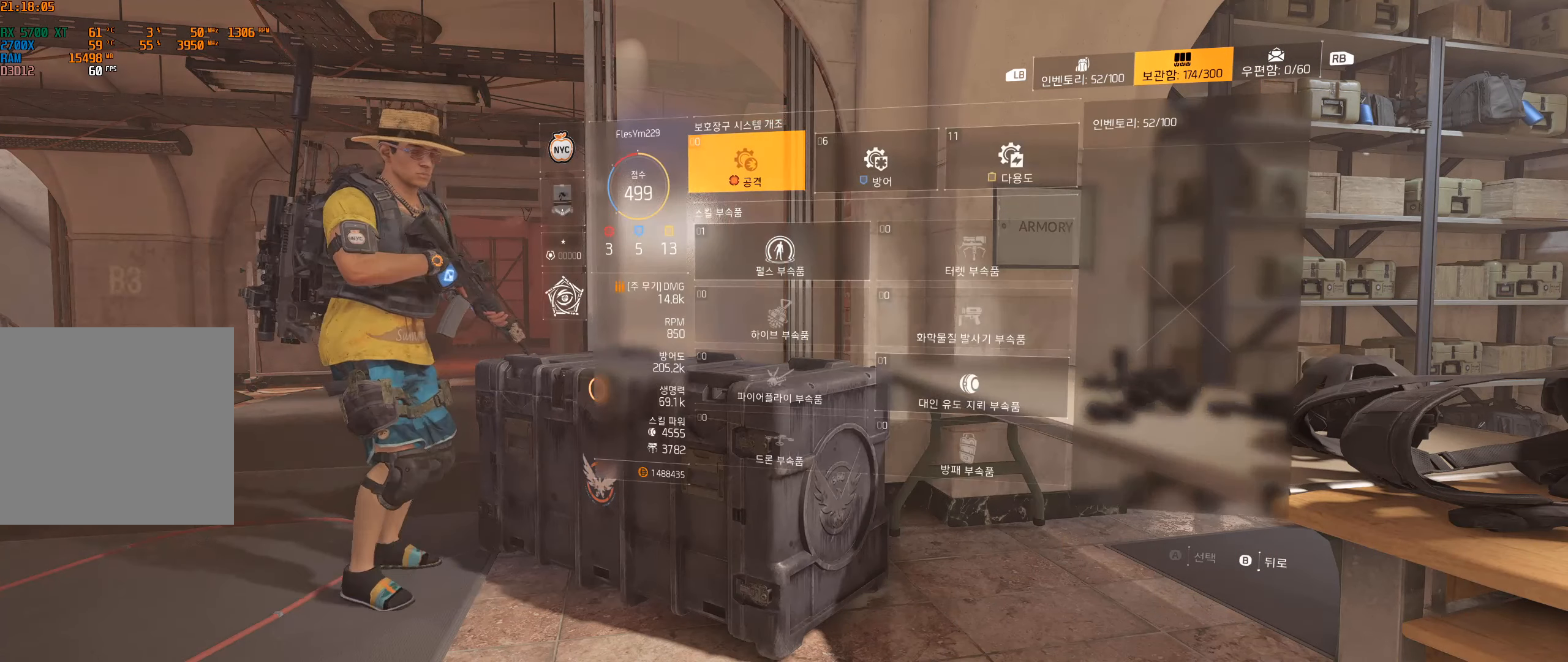
{"buttons": [], "left_stick": "center", "events": []}
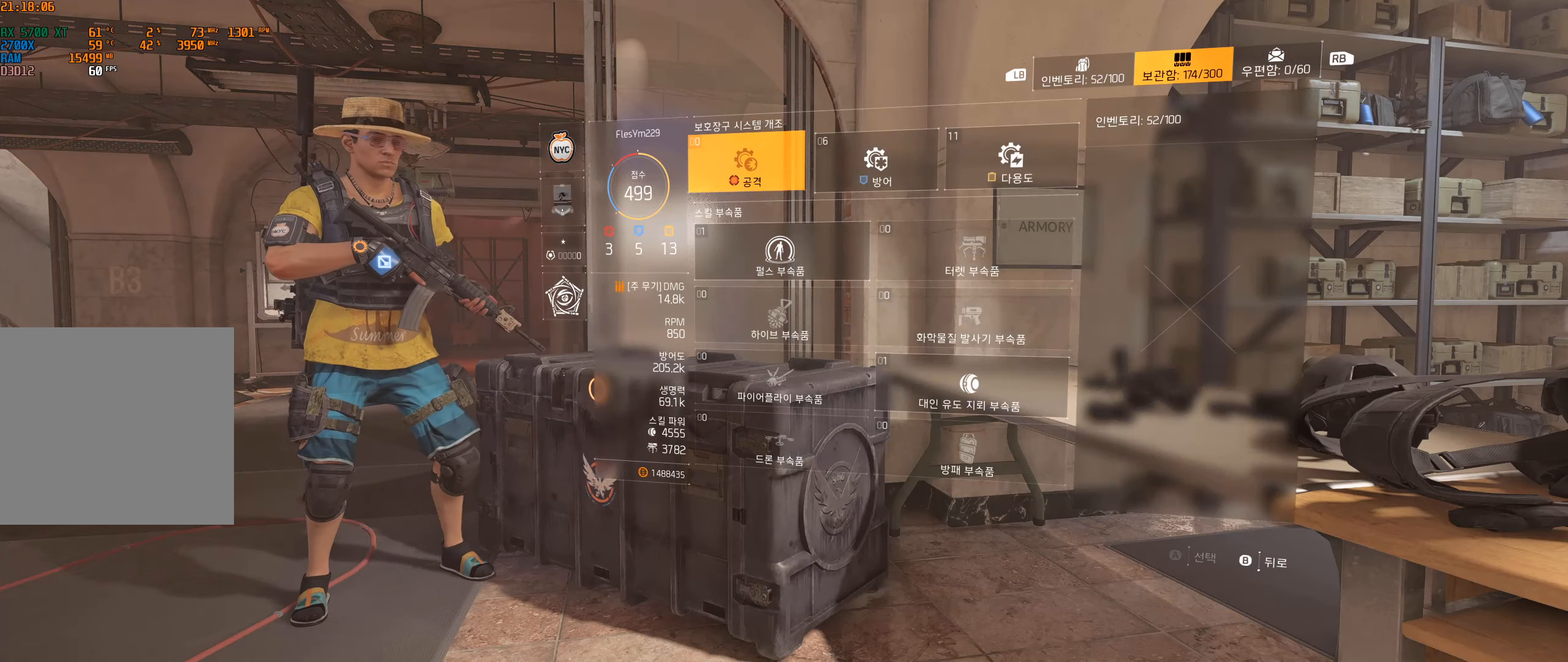
{"buttons": [], "left_stick": "center", "events": []}
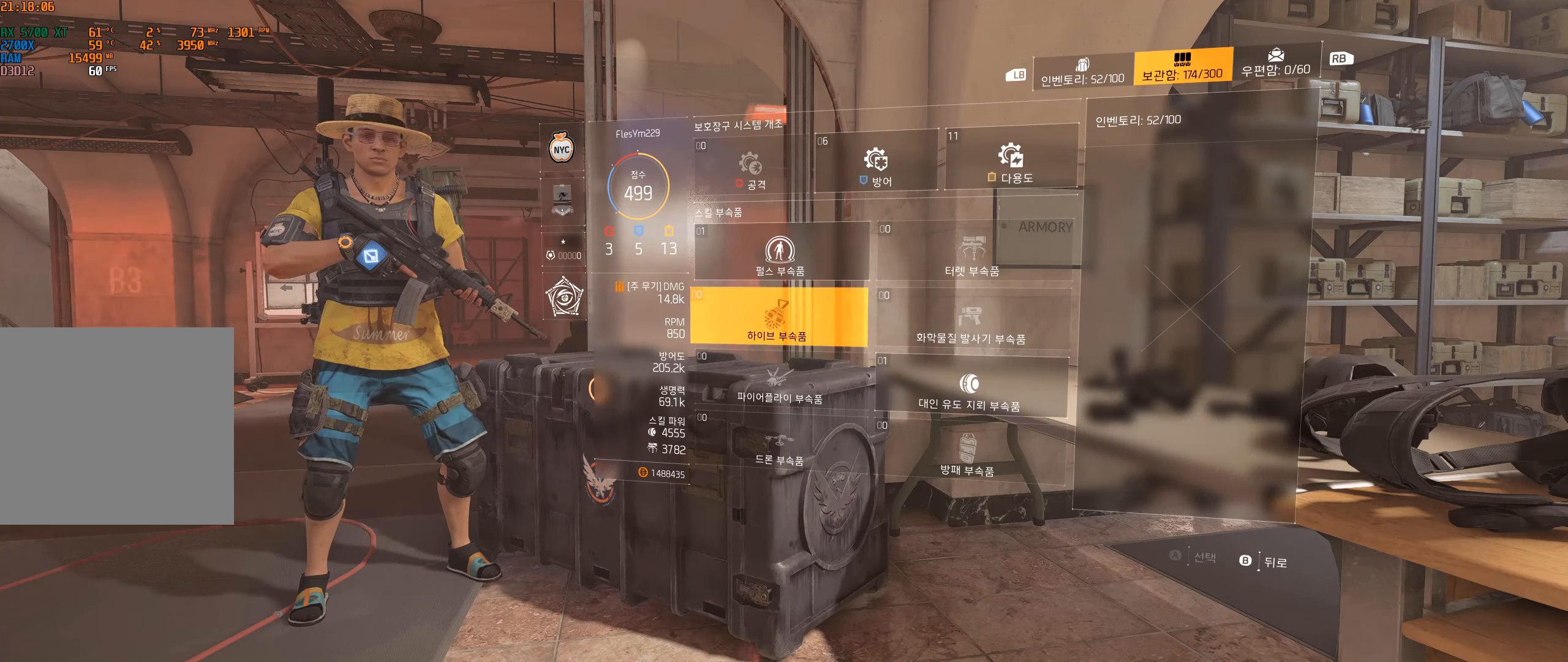
{"buttons": [], "left_stick": "center", "events": []}
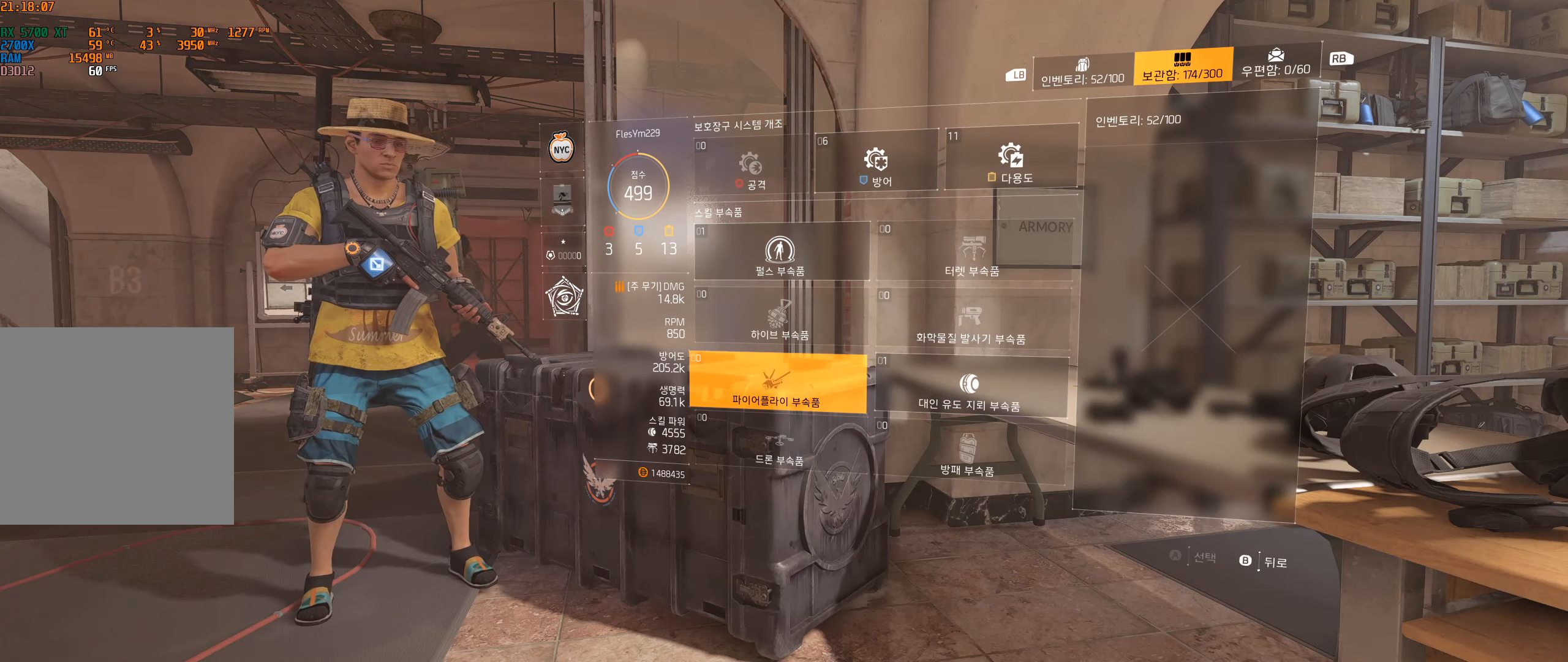
{"buttons": [], "left_stick": "center", "events": []}
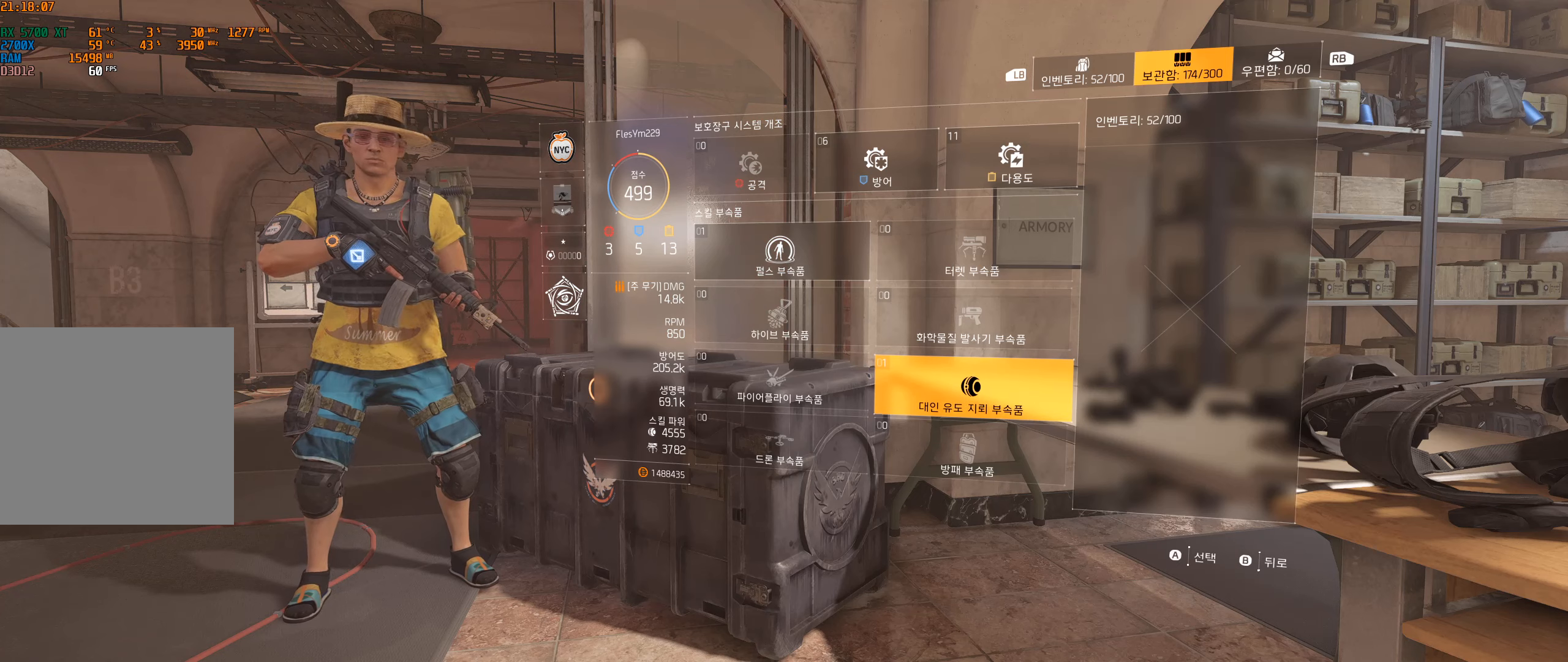
{"buttons": [], "left_stick": "center", "events": []}
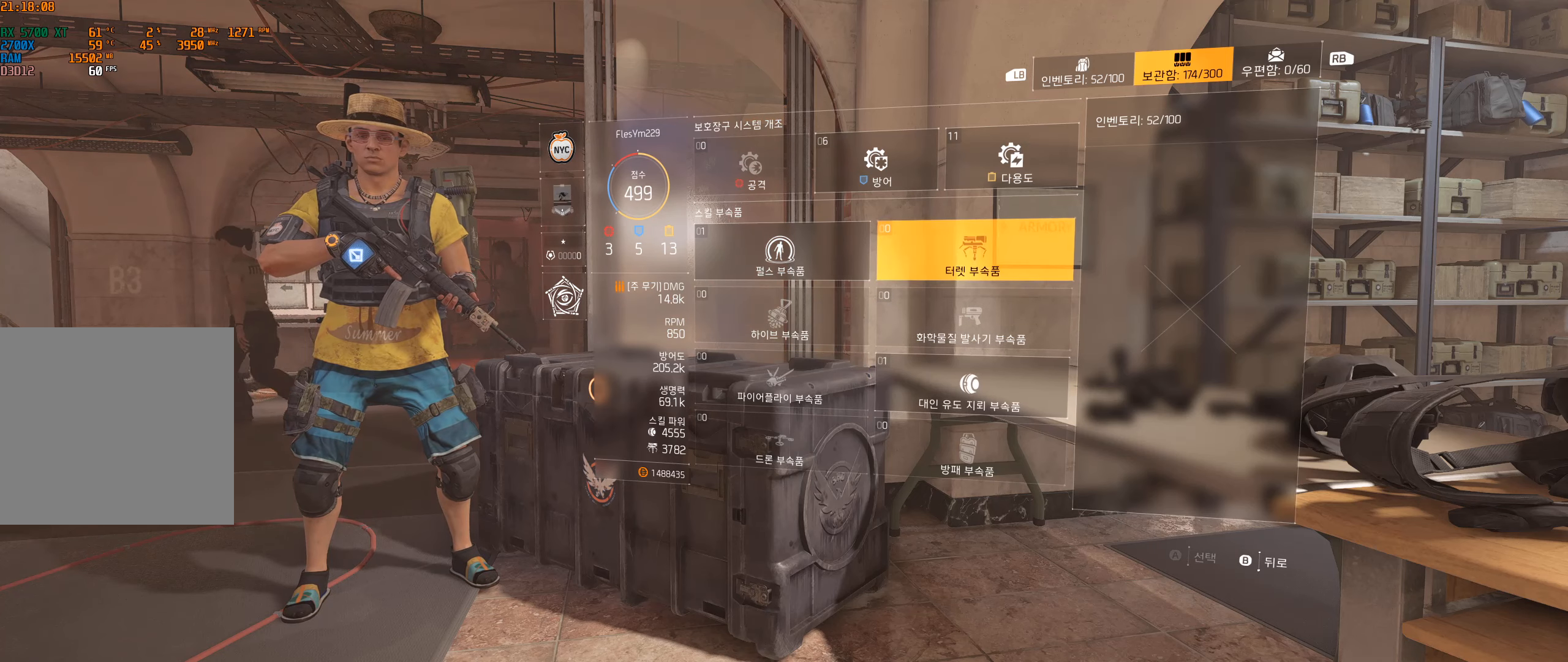
{"buttons": [], "left_stick": "center", "events": [[333, "A", "down"], [467, "A", "up"]]}
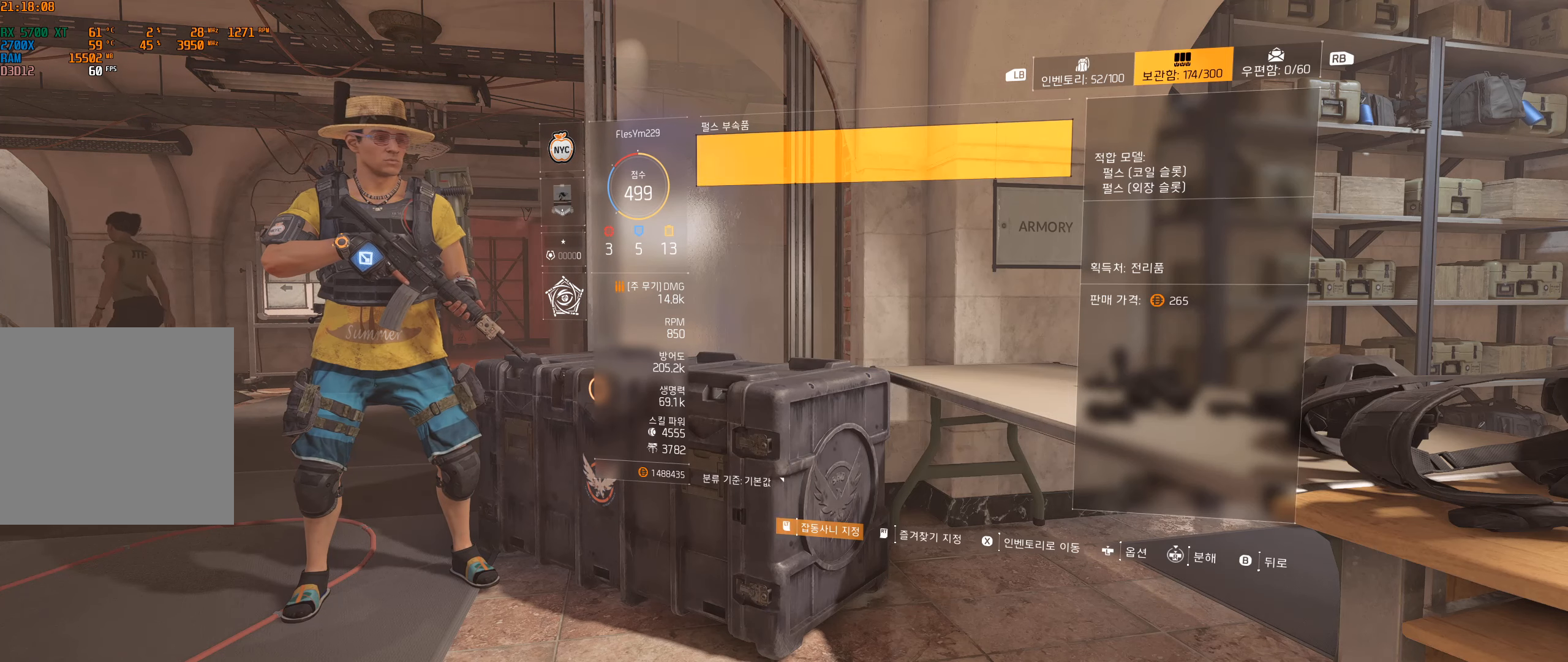
{"buttons": [], "left_stick": "center", "events": []}
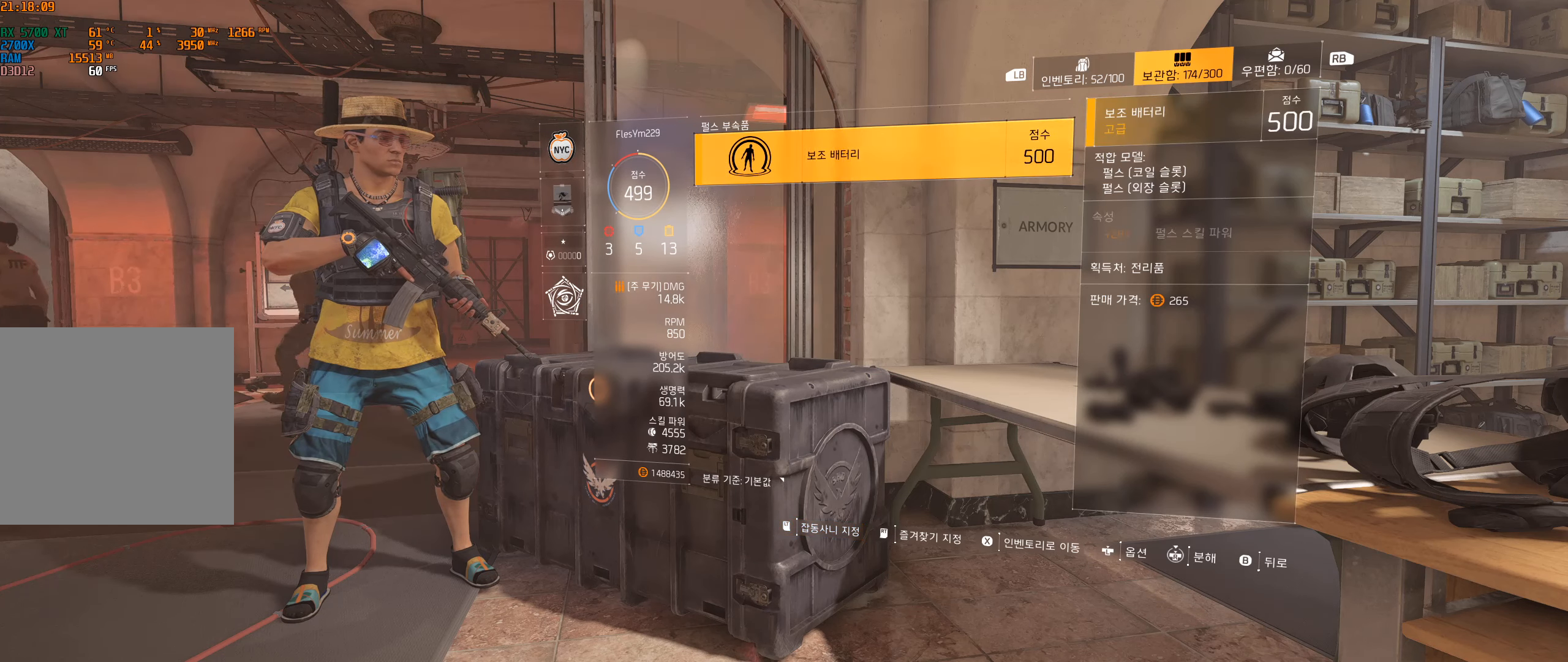
{"buttons": [], "left_stick": "center", "events": []}
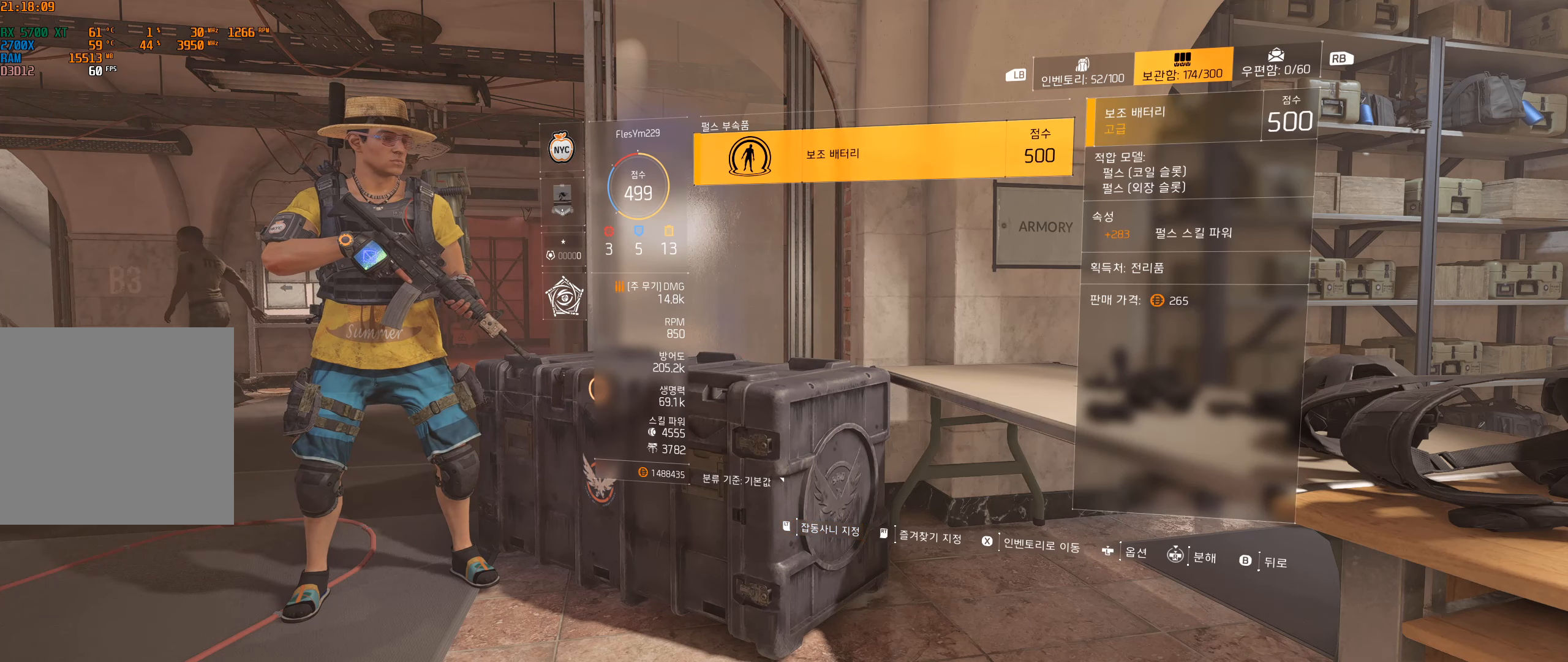
{"buttons": [], "left_stick": "center", "events": []}
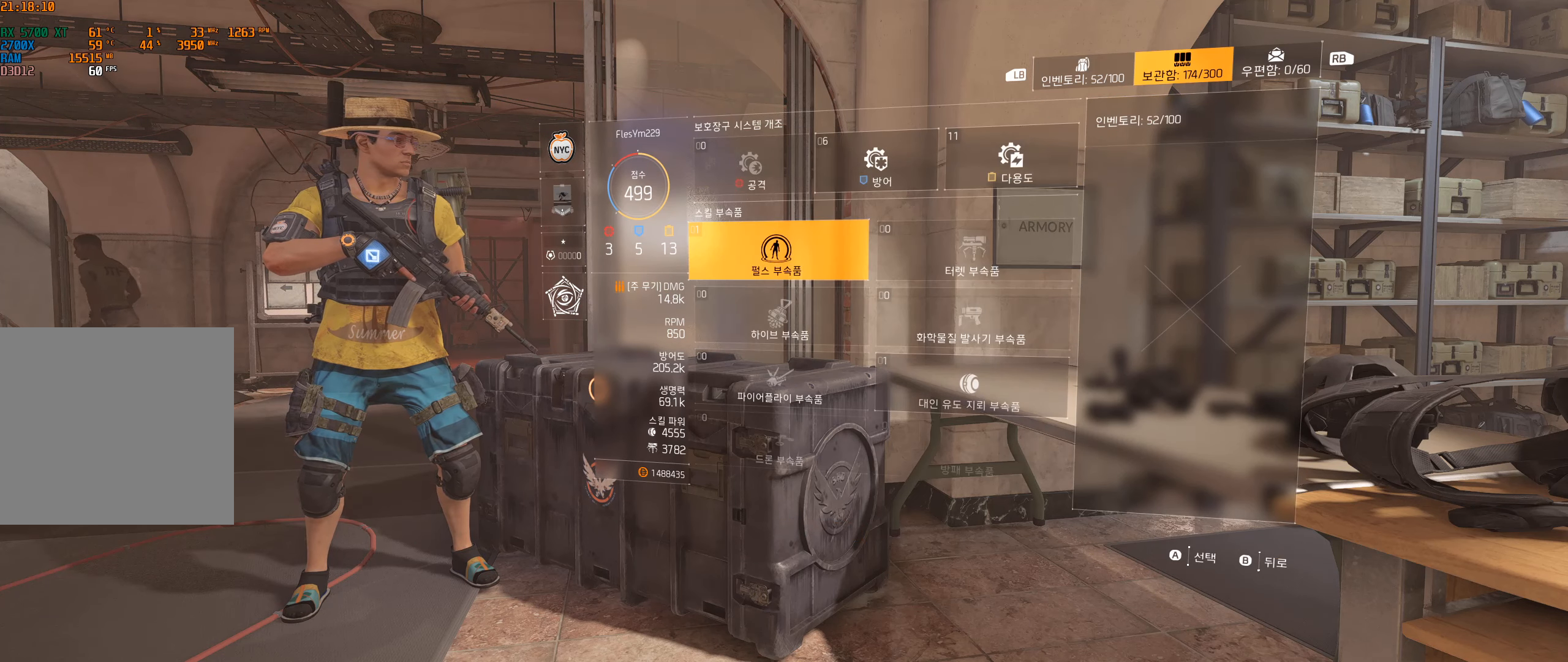
{"buttons": [], "left_stick": "center", "events": []}
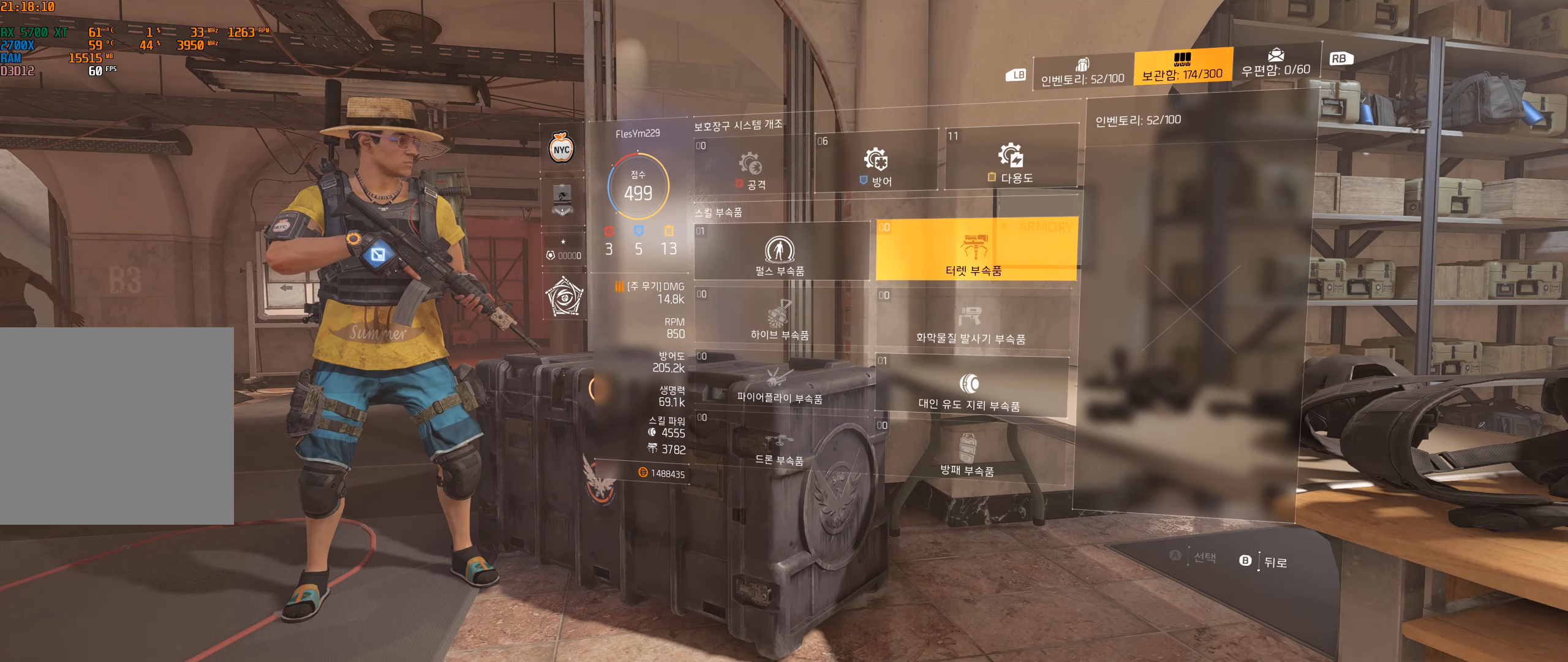
{"buttons": ["A"], "left_stick": "center", "events": [[417, "A", "down"]]}
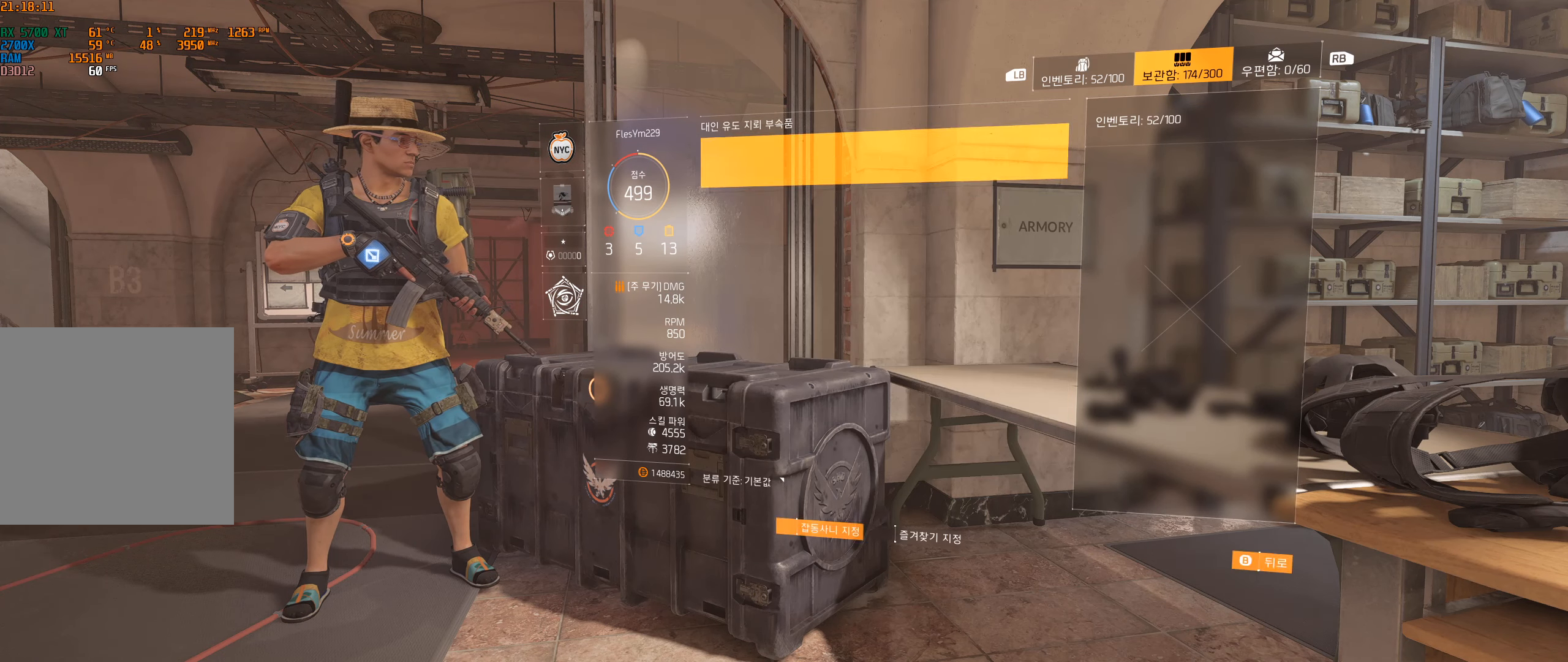
{"buttons": [], "left_stick": "center", "events": [[67, "A", "up"]]}
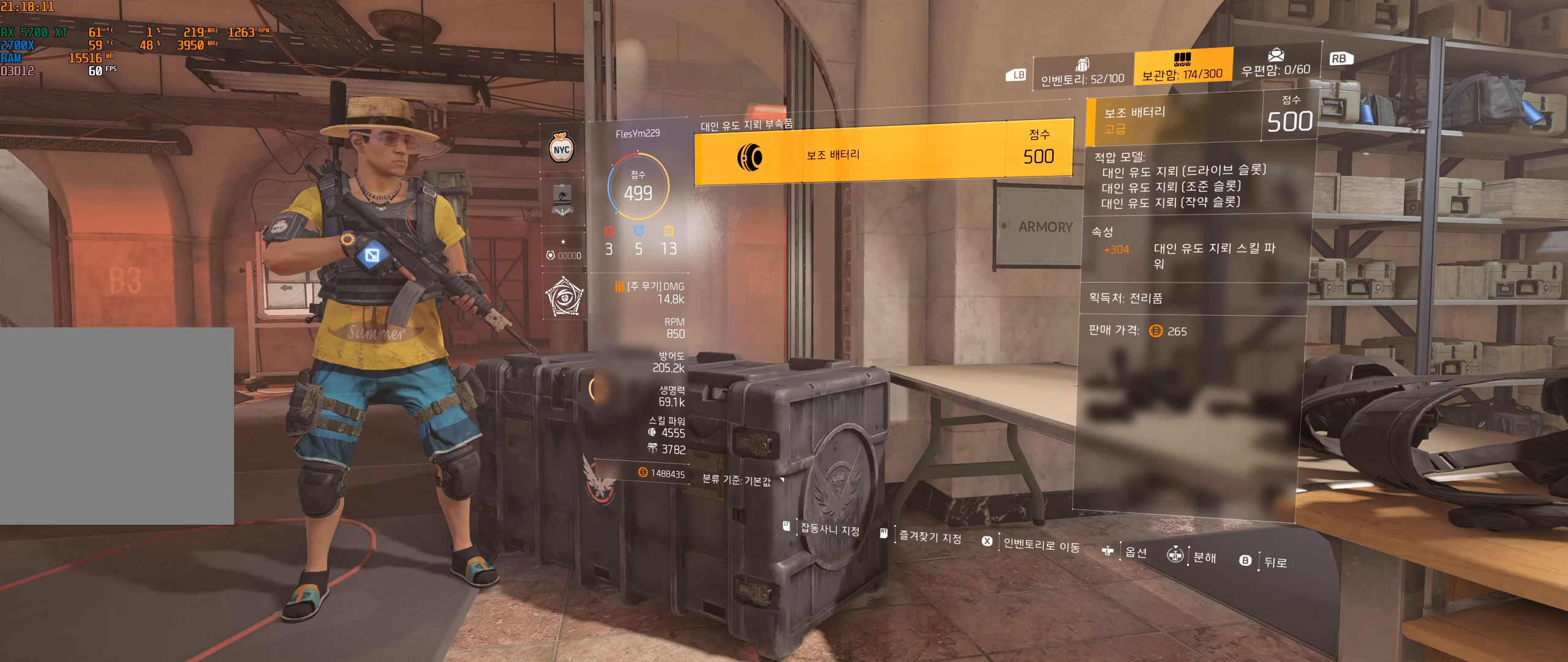
{"buttons": [], "left_stick": "center", "events": []}
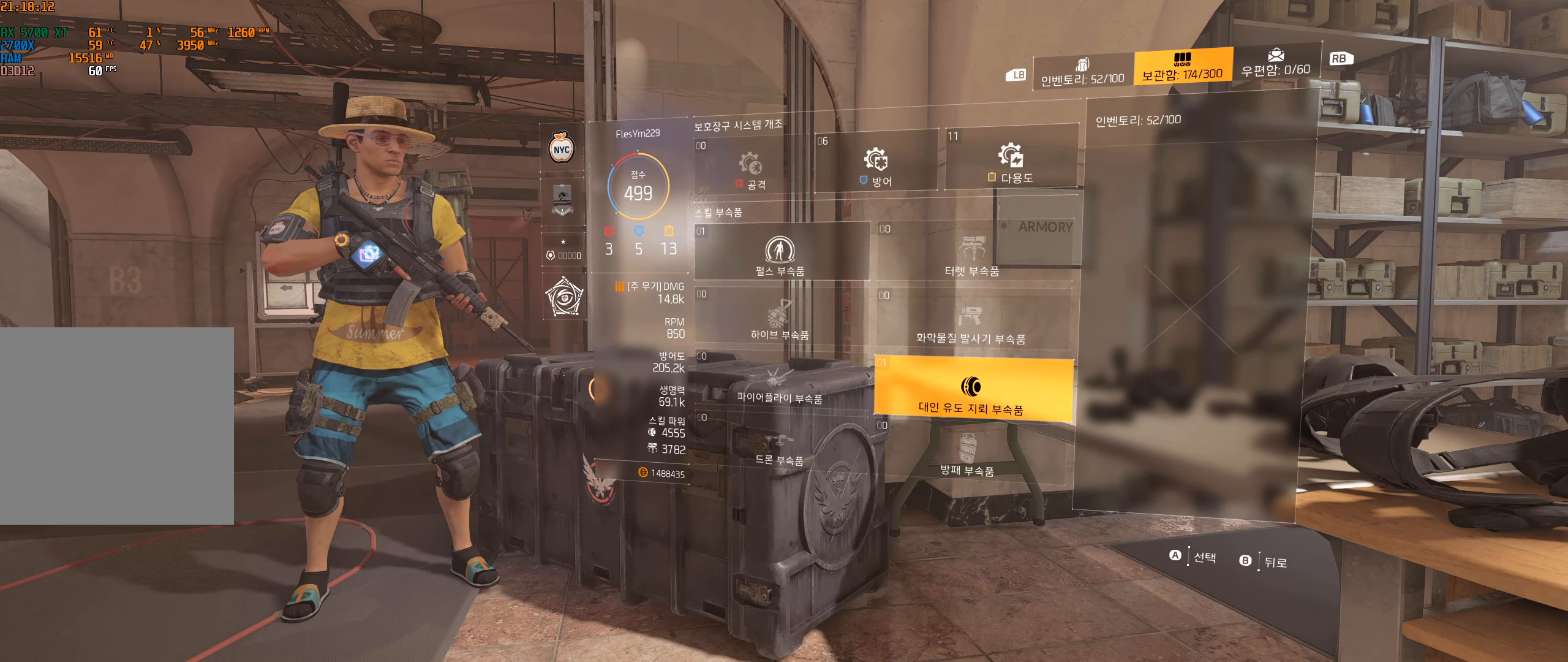
{"buttons": ["A"], "left_stick": "center", "events": [[450, "A", "down"]]}
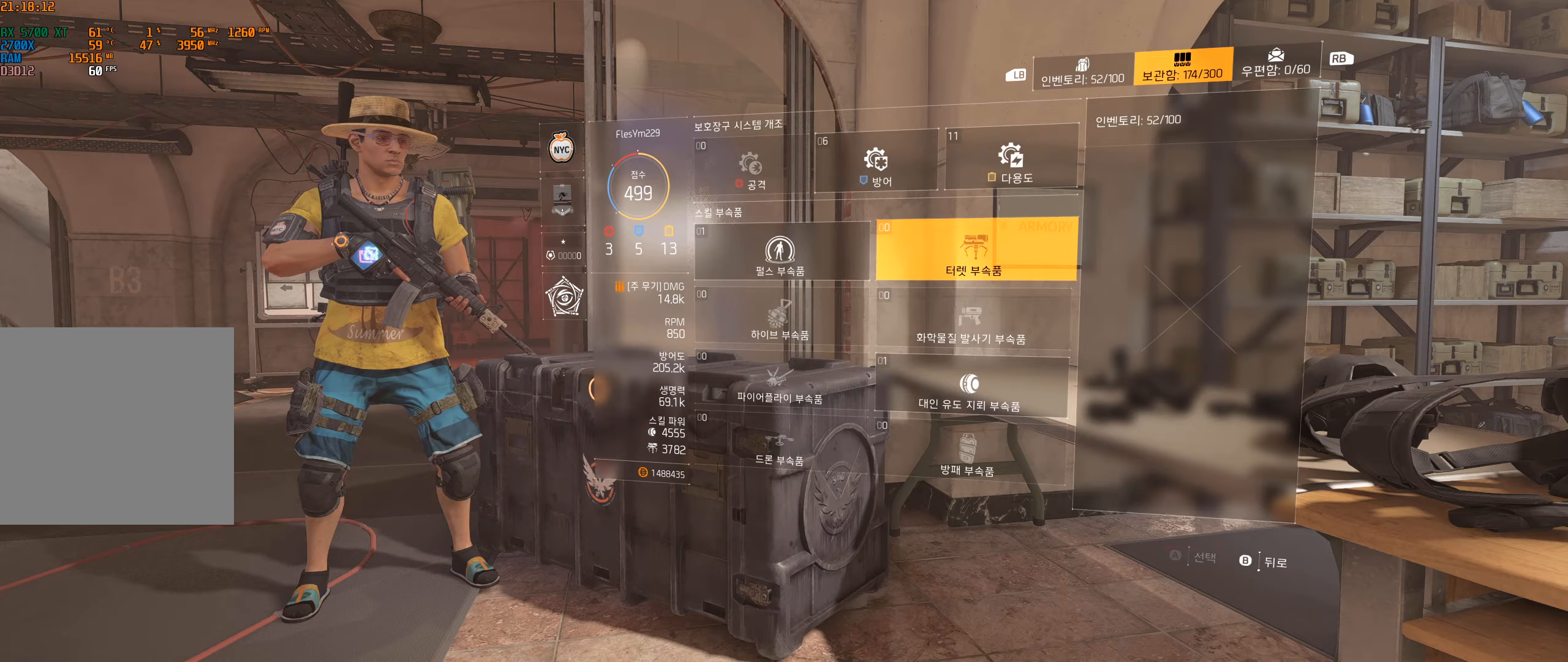
{"buttons": [], "left_stick": "center", "events": [[84, "A", "up"]]}
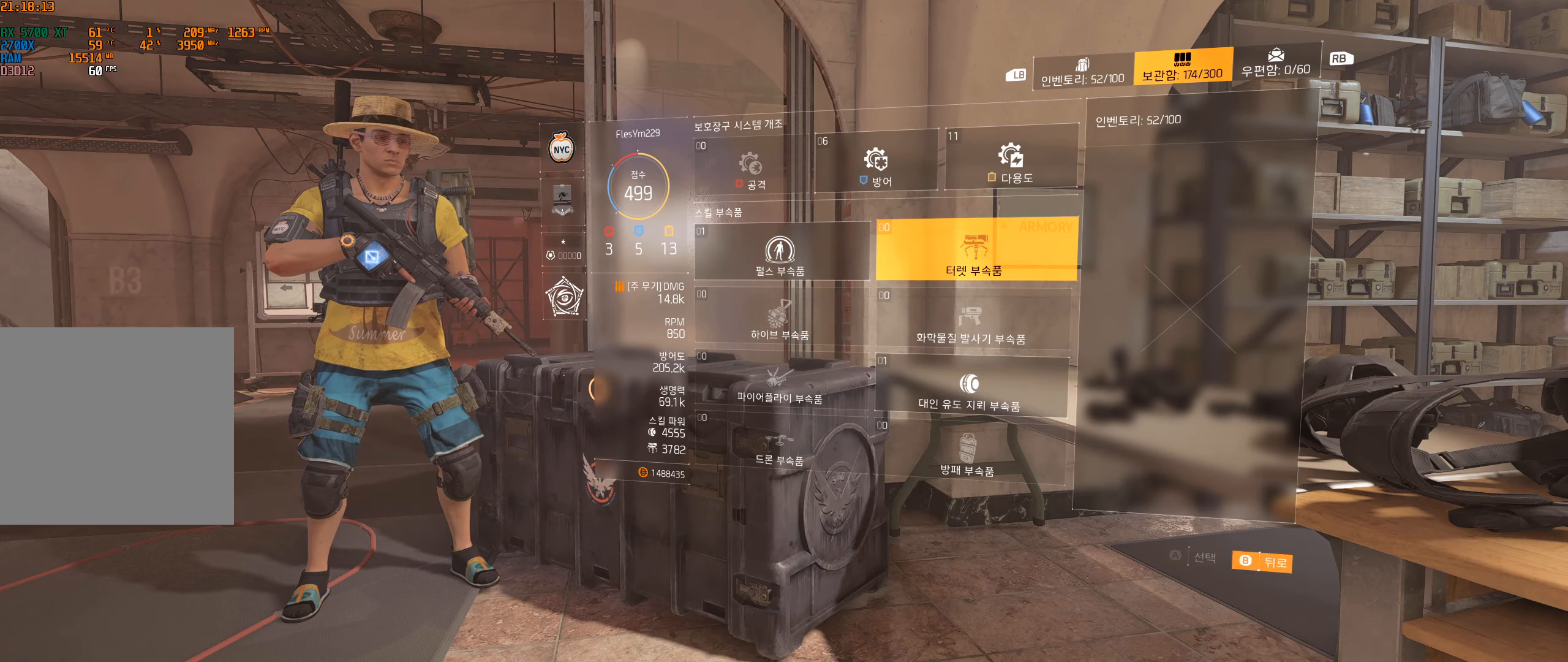
{"buttons": [], "left_stick": "center", "events": []}
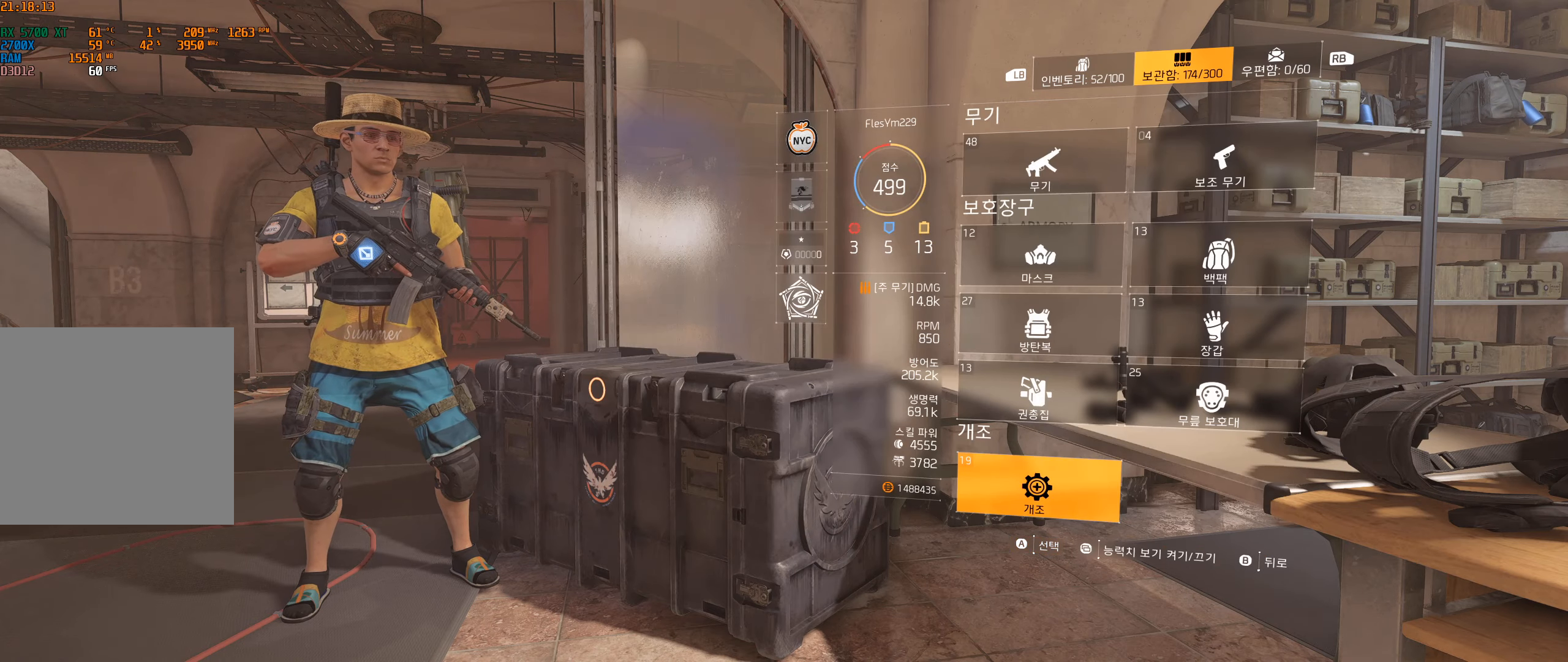
{"buttons": [], "left_stick": "center", "events": []}
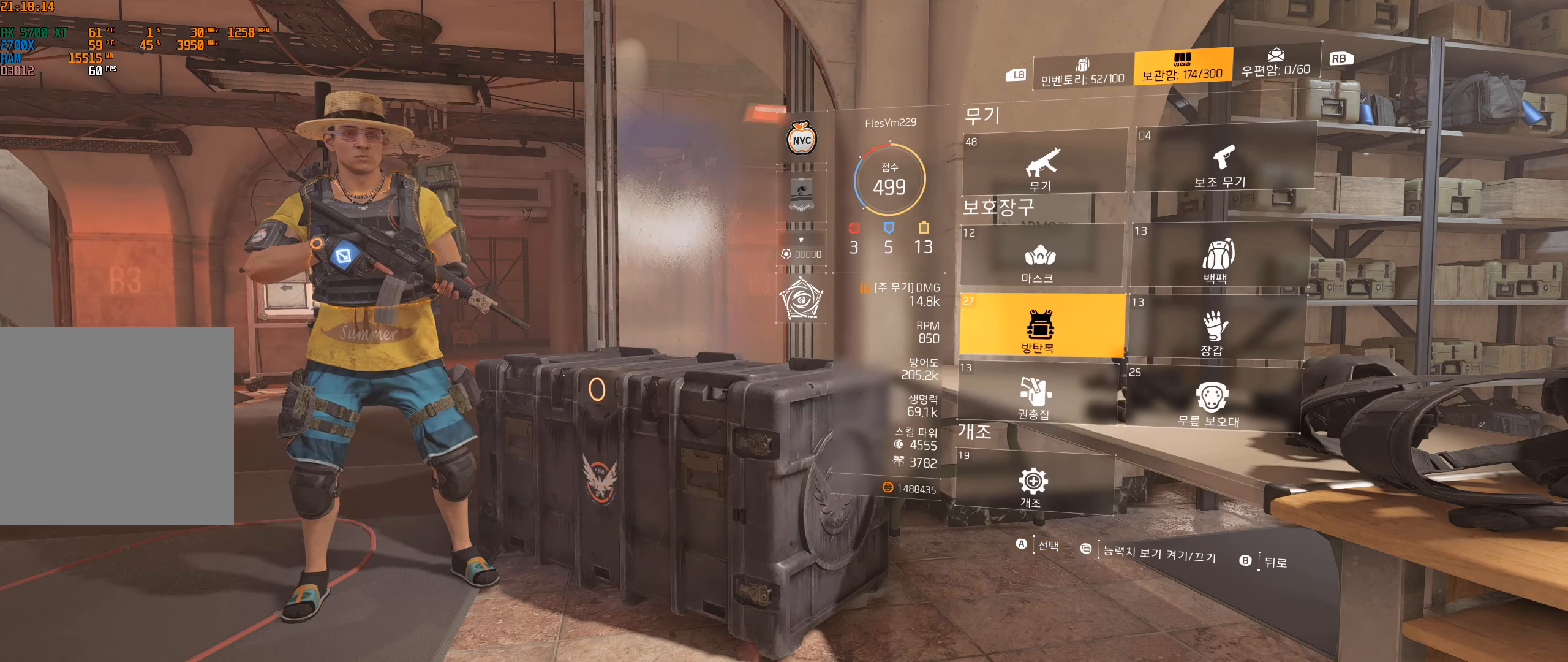
{"buttons": [], "left_stick": "center", "events": []}
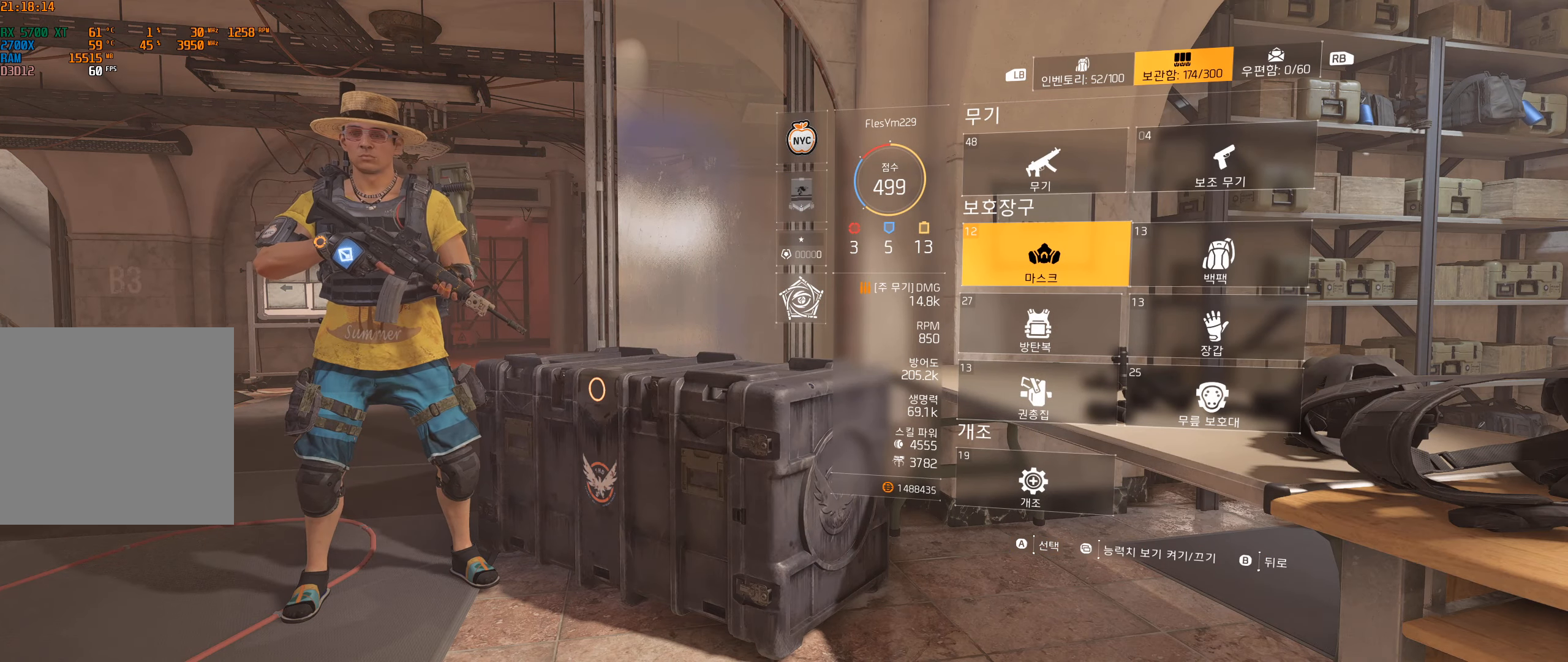
{"buttons": [], "left_stick": "center", "events": []}
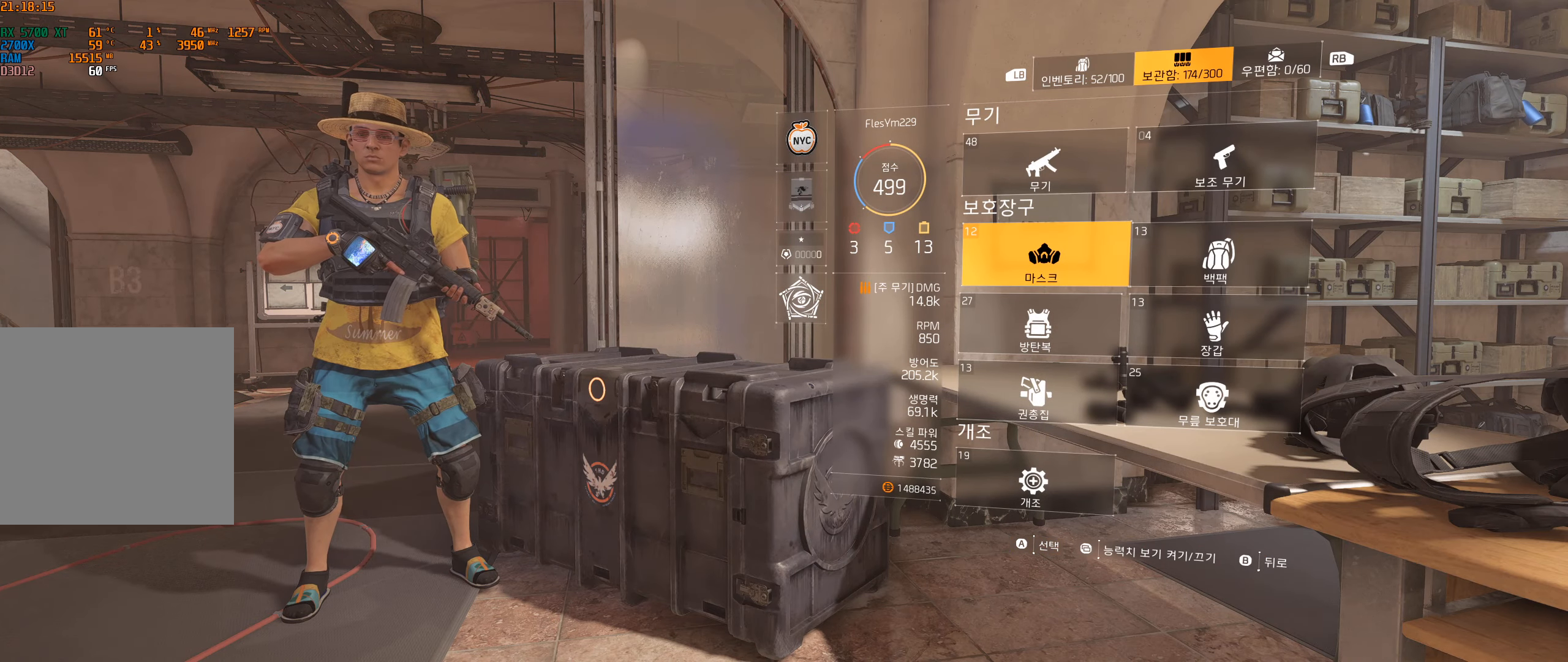
{"buttons": ["A"], "left_stick": "center", "events": [[434, "A", "down"]]}
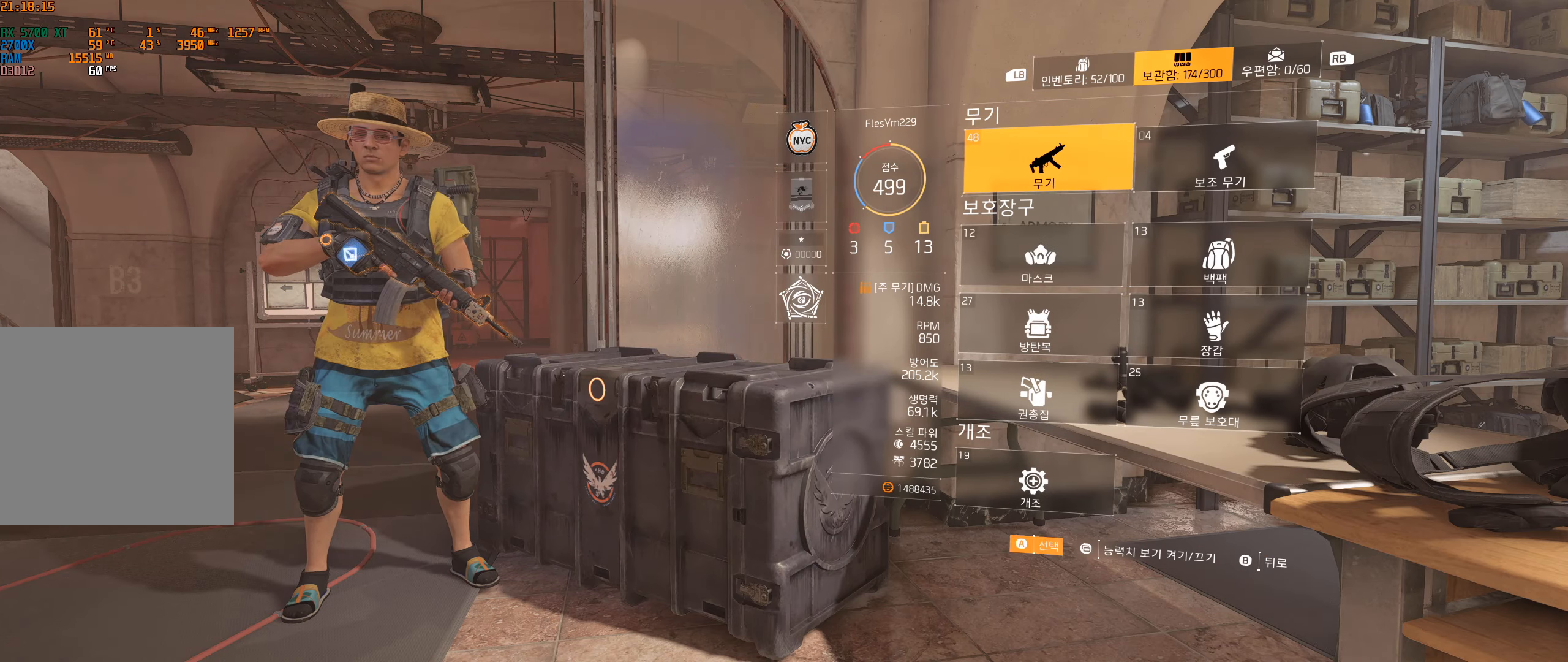
{"buttons": [], "left_stick": "center", "events": [[84, "A", "up"]]}
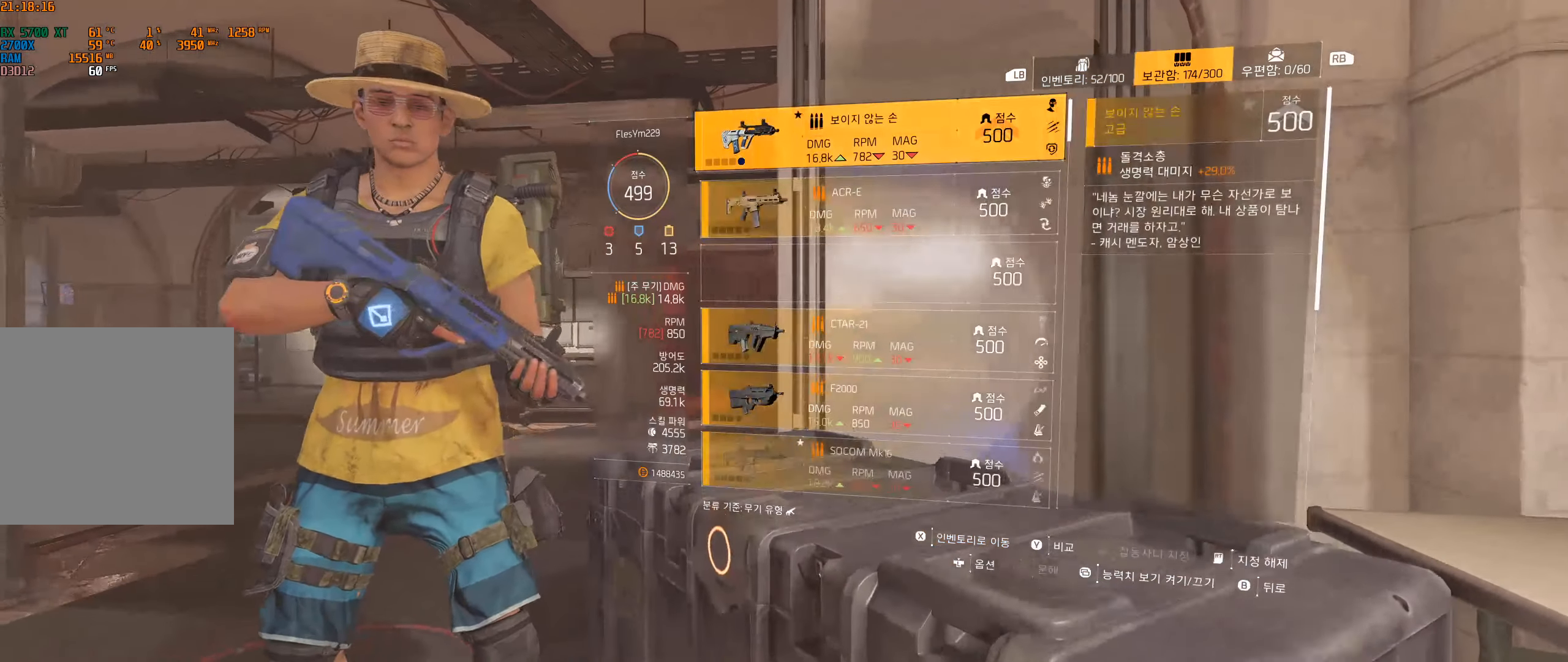
{"buttons": [], "left_stick": "center", "events": []}
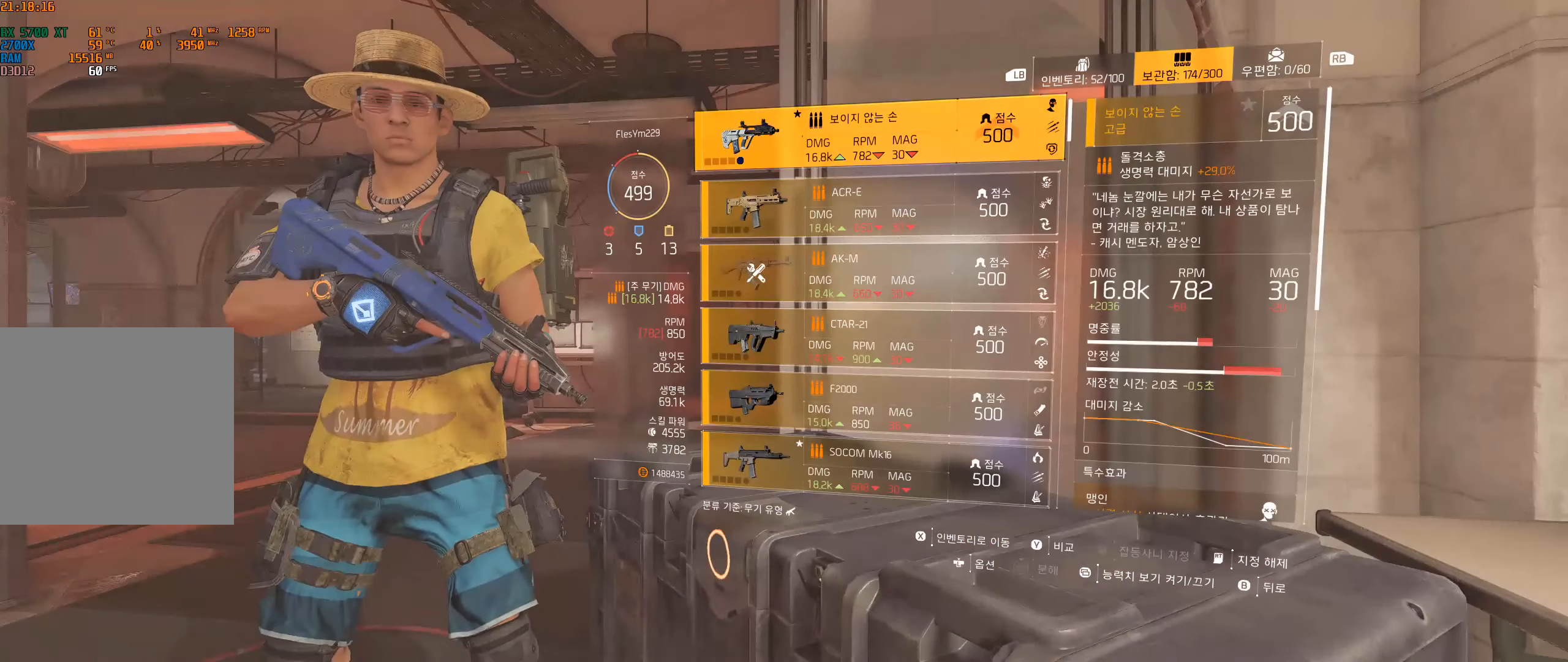
{"buttons": [], "left_stick": "center", "events": [[200, "B", "down"], [300, "B", "up"], [400, "B", "down"], [484, "B", "up"]]}
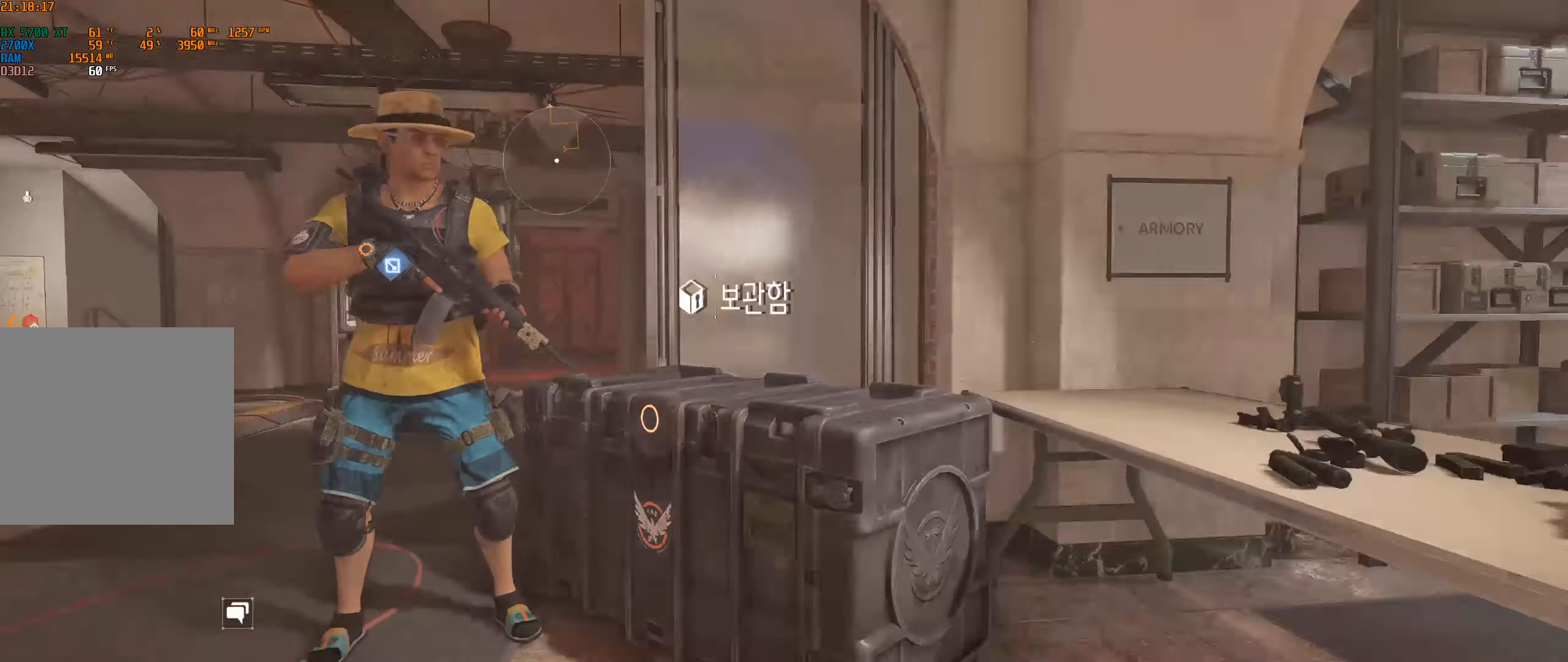
{"buttons": [], "left_stick": "center", "events": [[50, "B", "down"], [117, "B", "up"]]}
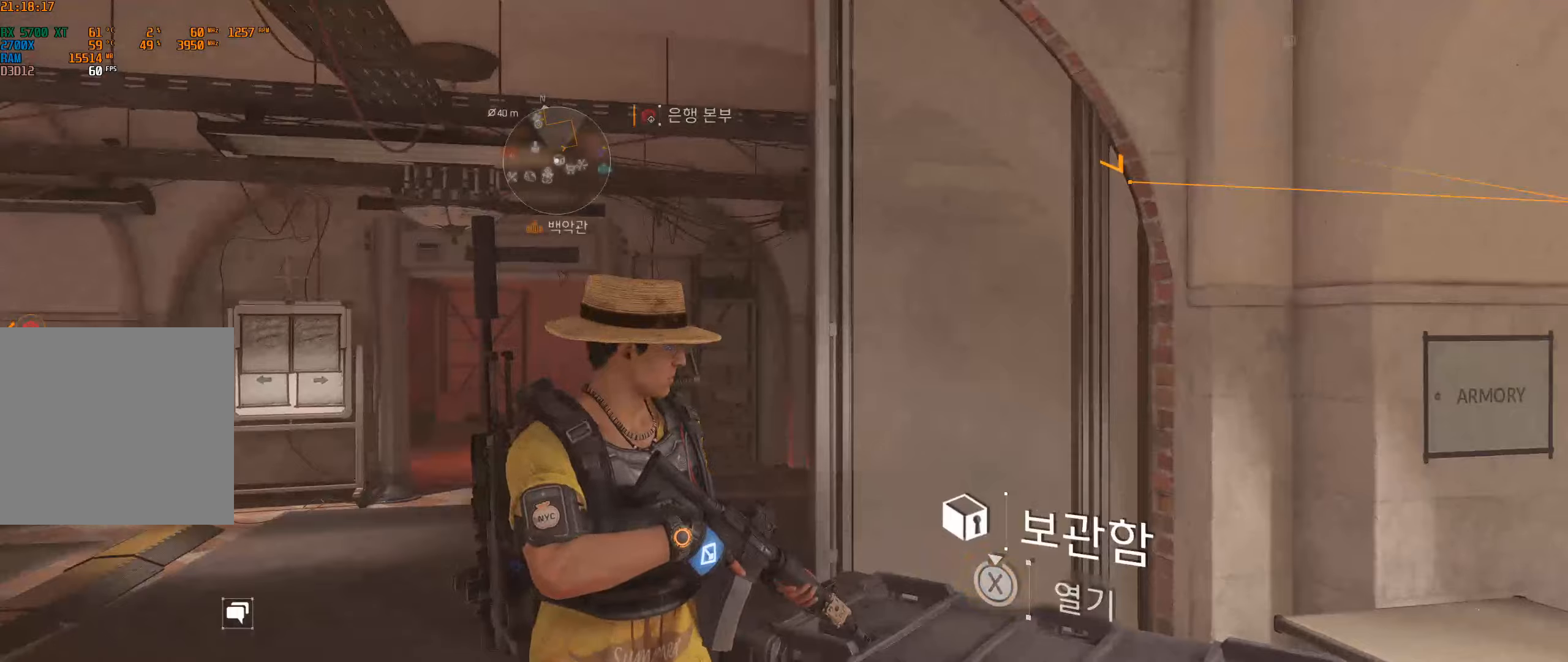
{"buttons": [], "left_stick": "up", "events": [[266, "left_stick", "up"]]}
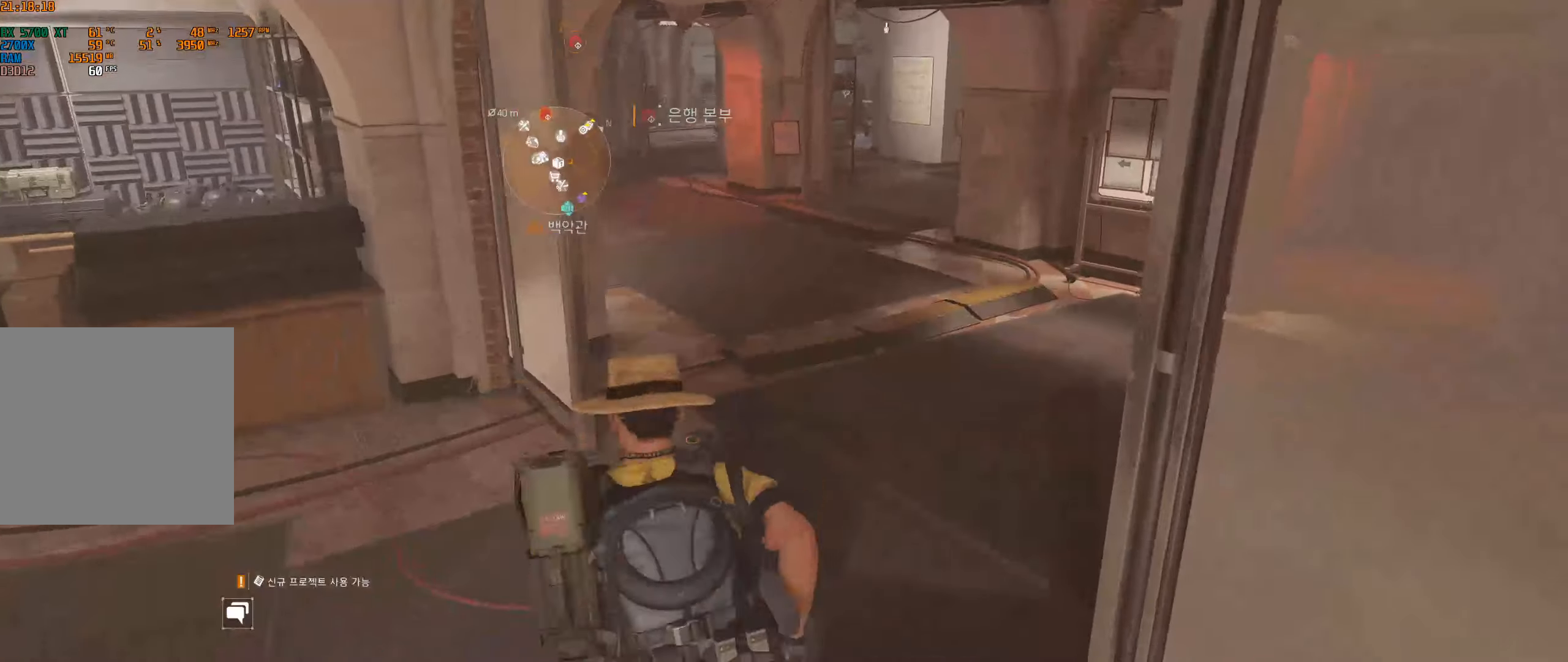
{"buttons": [], "left_stick": "up", "events": []}
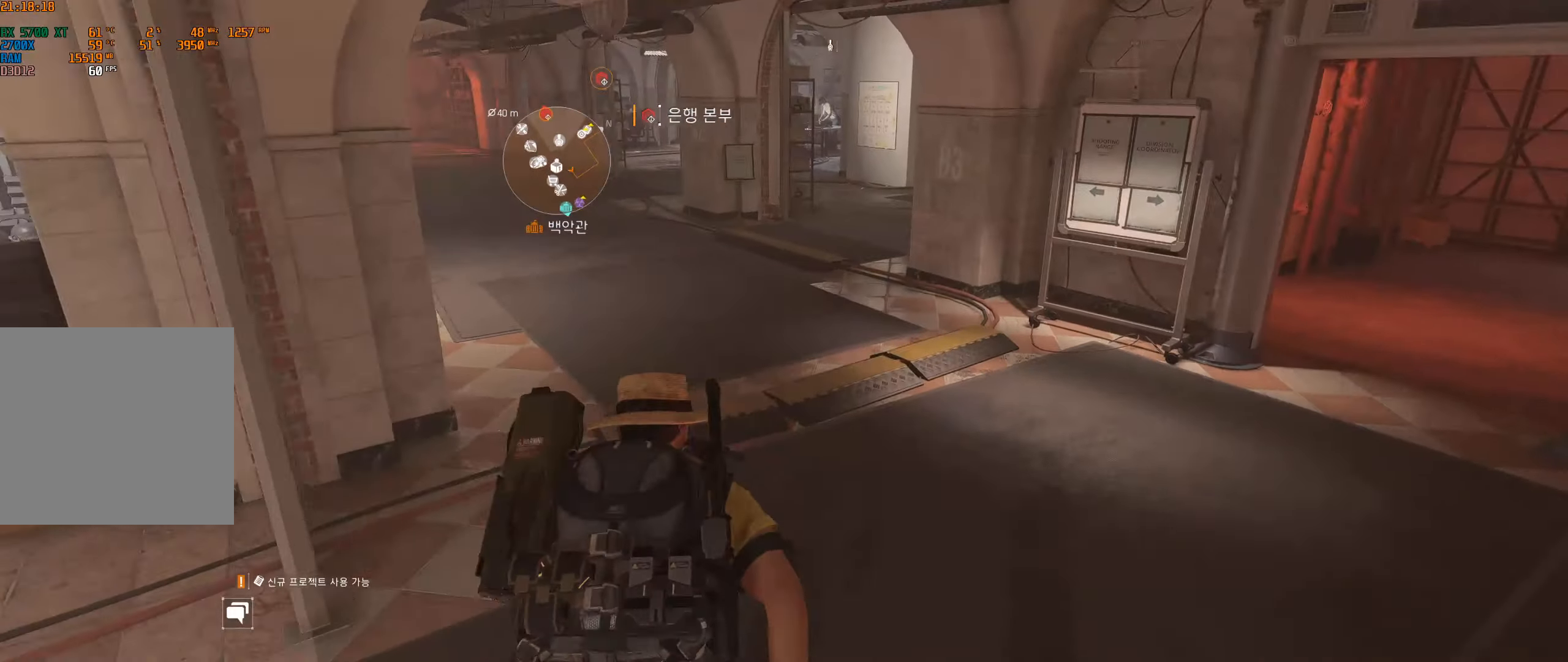
{"buttons": [], "left_stick": "up", "events": []}
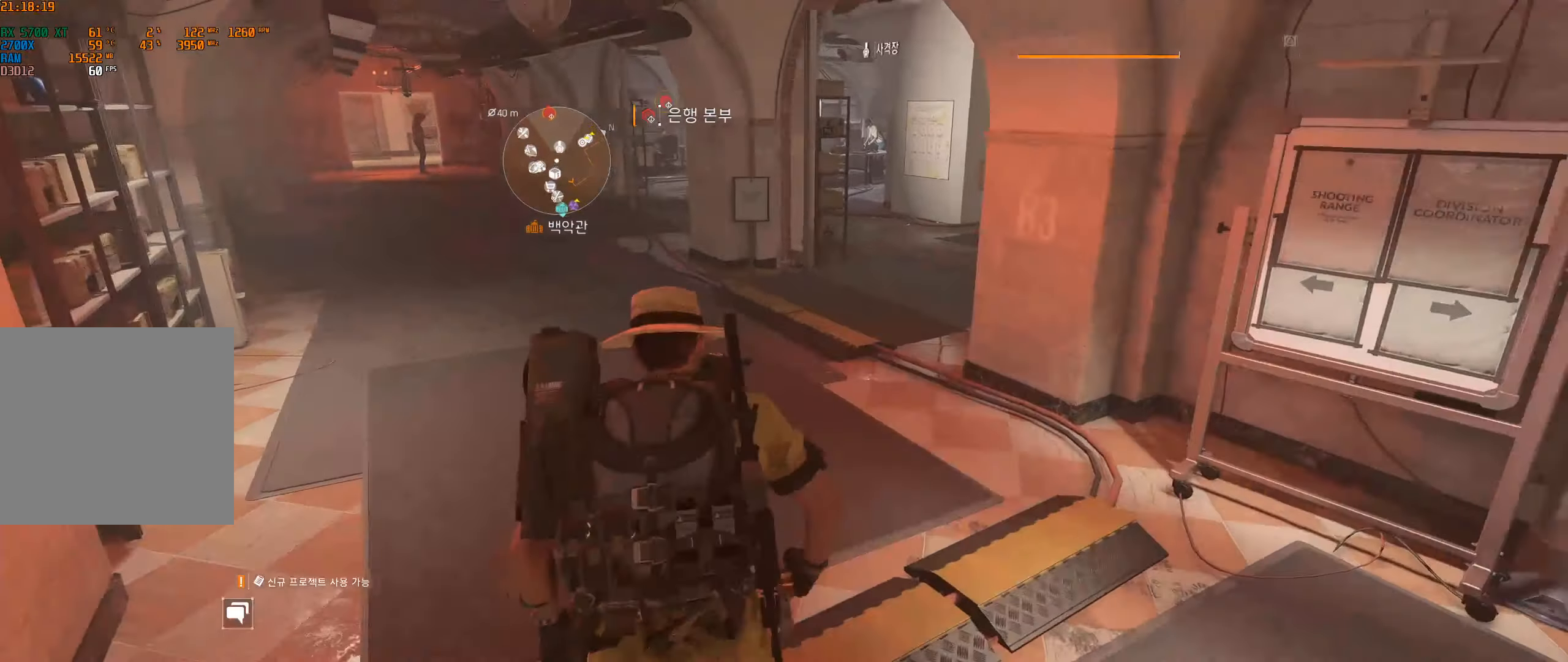
{"buttons": [], "left_stick": "up", "events": []}